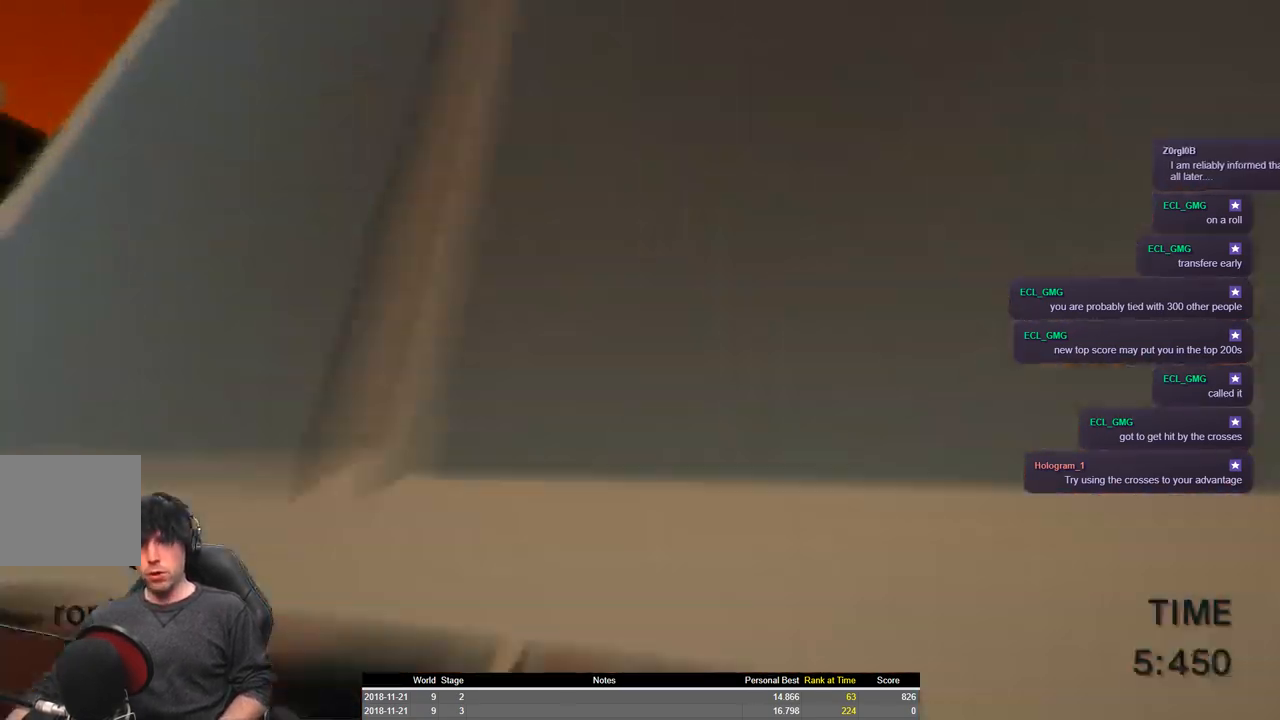
Gameplay with keyboard; each line is a JSON object with the keys held at the frame after it. "events" lists presses ("down") and releases ("up") of "a", "ctrl", "d", "e", "q", "s", "shift", "space" and "w" between this image and that frame as [ms after this image, input, new state], when the widget could be followed in between. No other keys are recorded. Mouse input is not recorded.
{"keys": ["a", "shift", "space", "w"], "events": []}
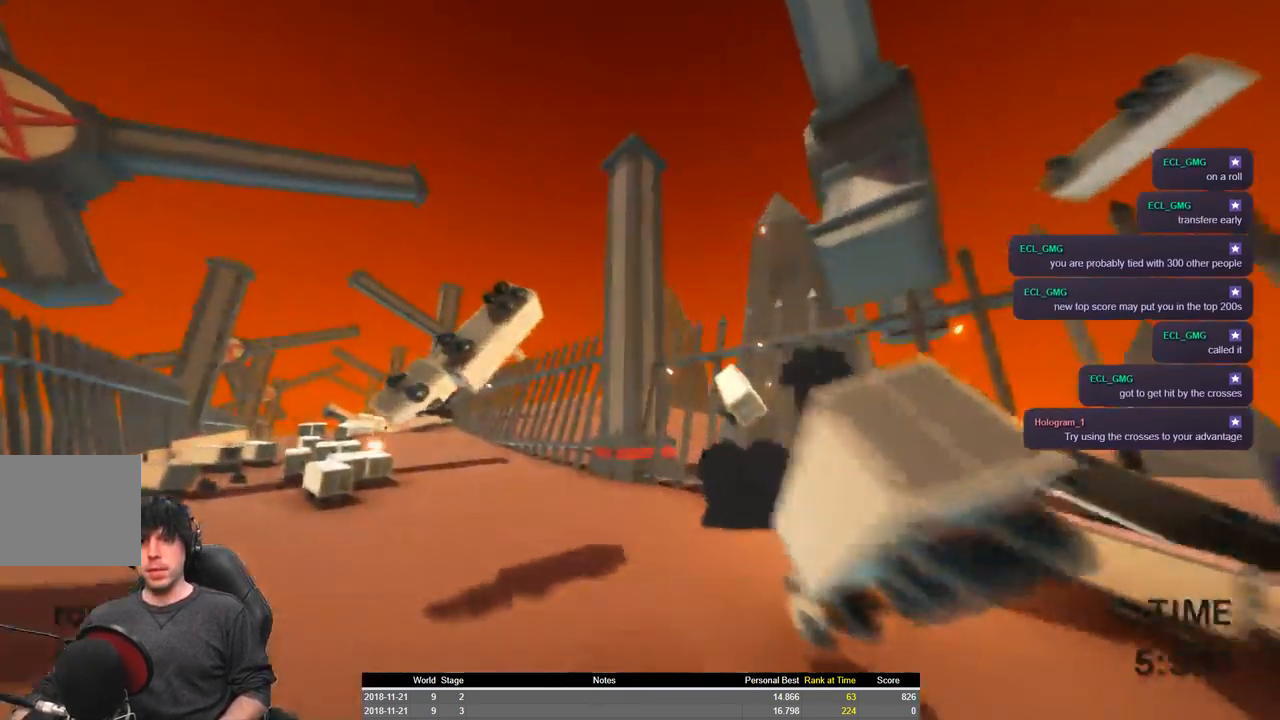
{"keys": ["a", "shift", "space", "w"], "events": []}
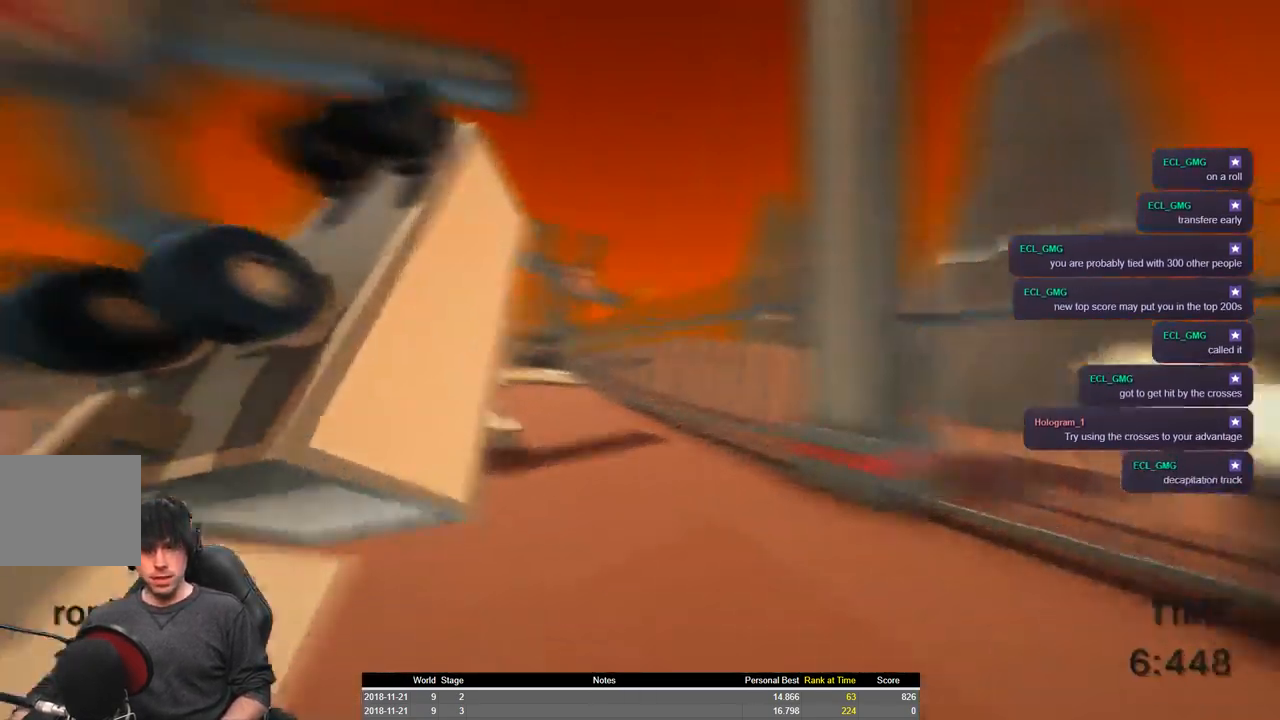
{"keys": ["a", "shift", "space", "w"], "events": []}
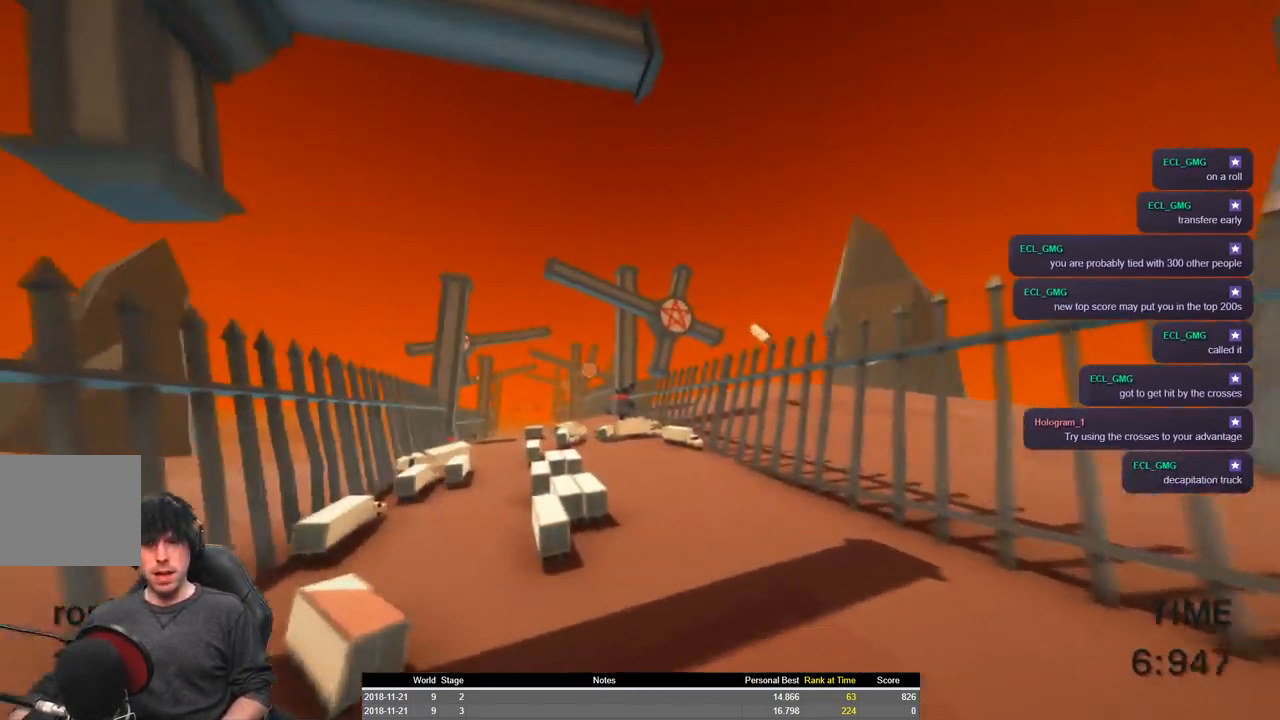
{"keys": ["a", "shift", "w"], "events": [[417, "space", "up"]]}
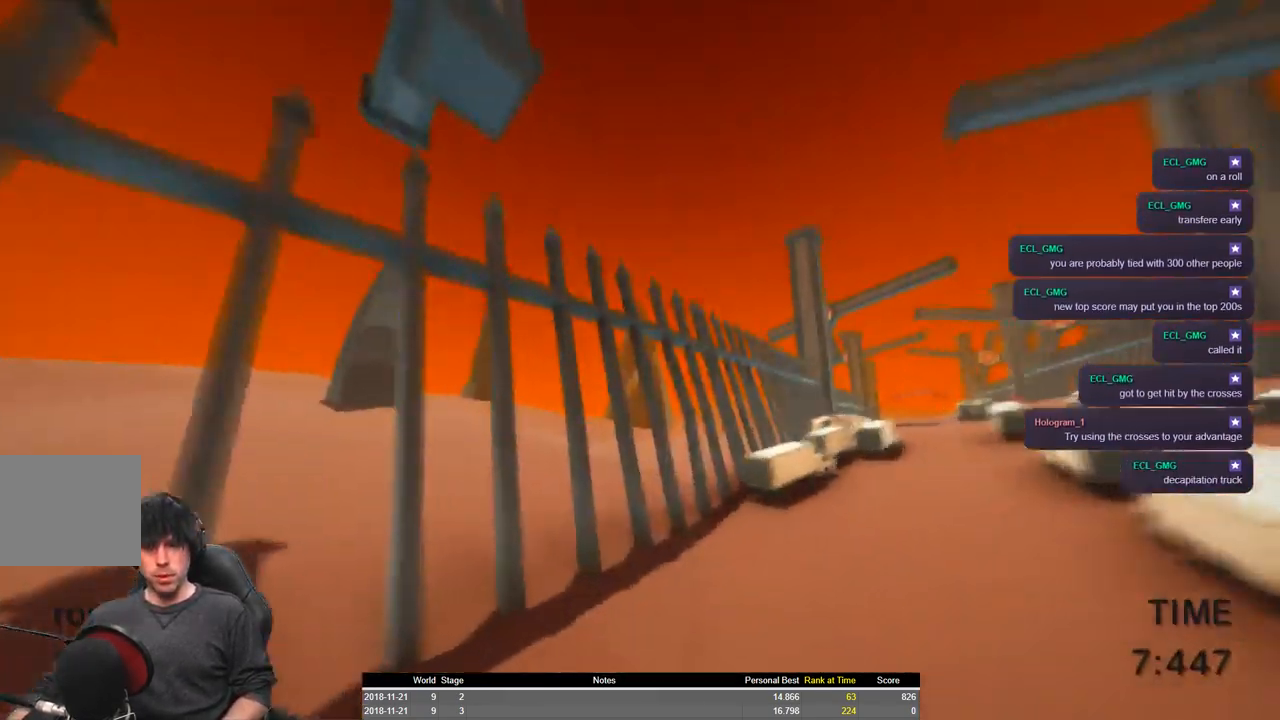
{"keys": ["a", "shift", "w"], "events": []}
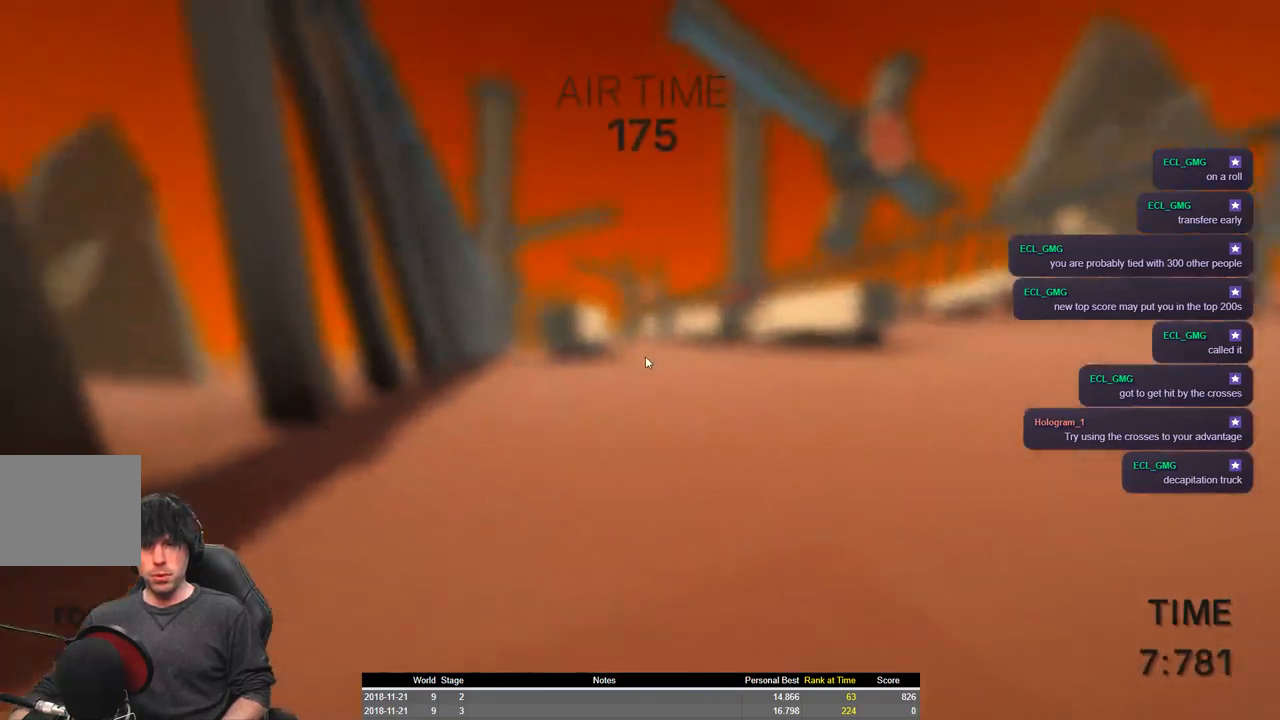
{"keys": ["a", "shift", "w"], "events": [[50, "shift", "up"], [50, "w", "up"], [84, "a", "up"], [284, "a", "down"], [284, "shift", "down"], [317, "w", "down"]]}
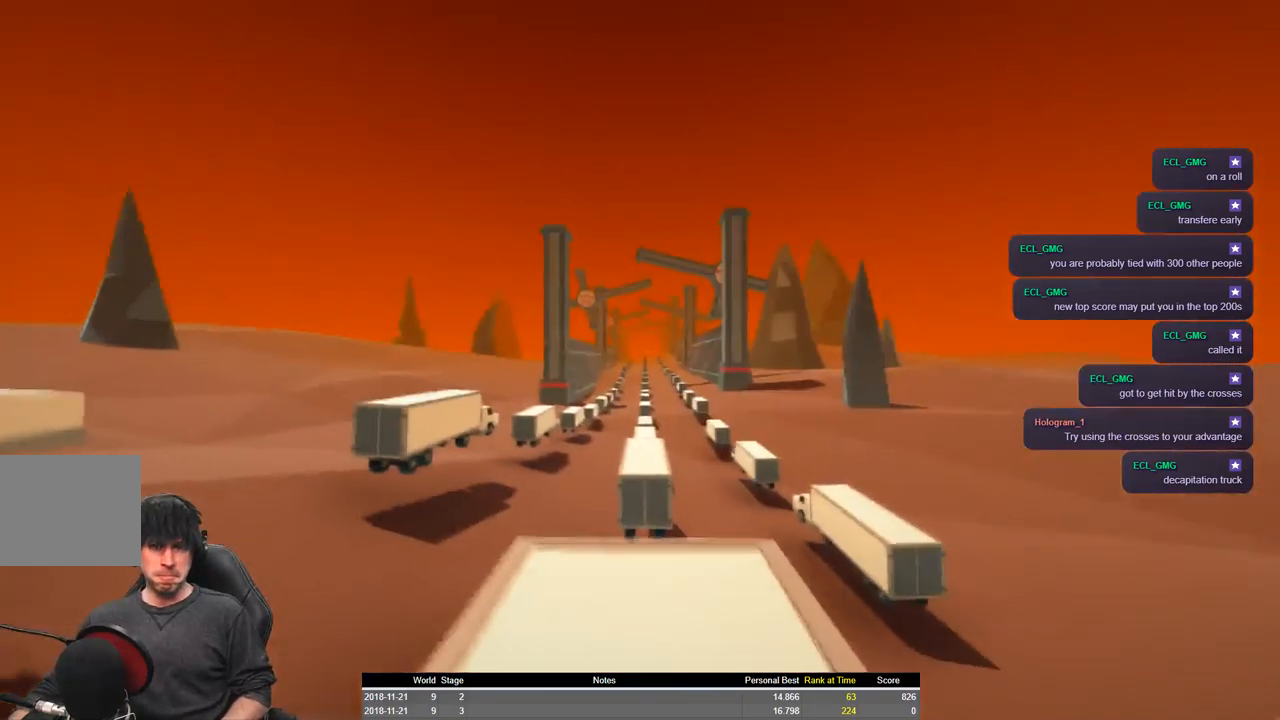
{"keys": ["a", "shift", "w"], "events": []}
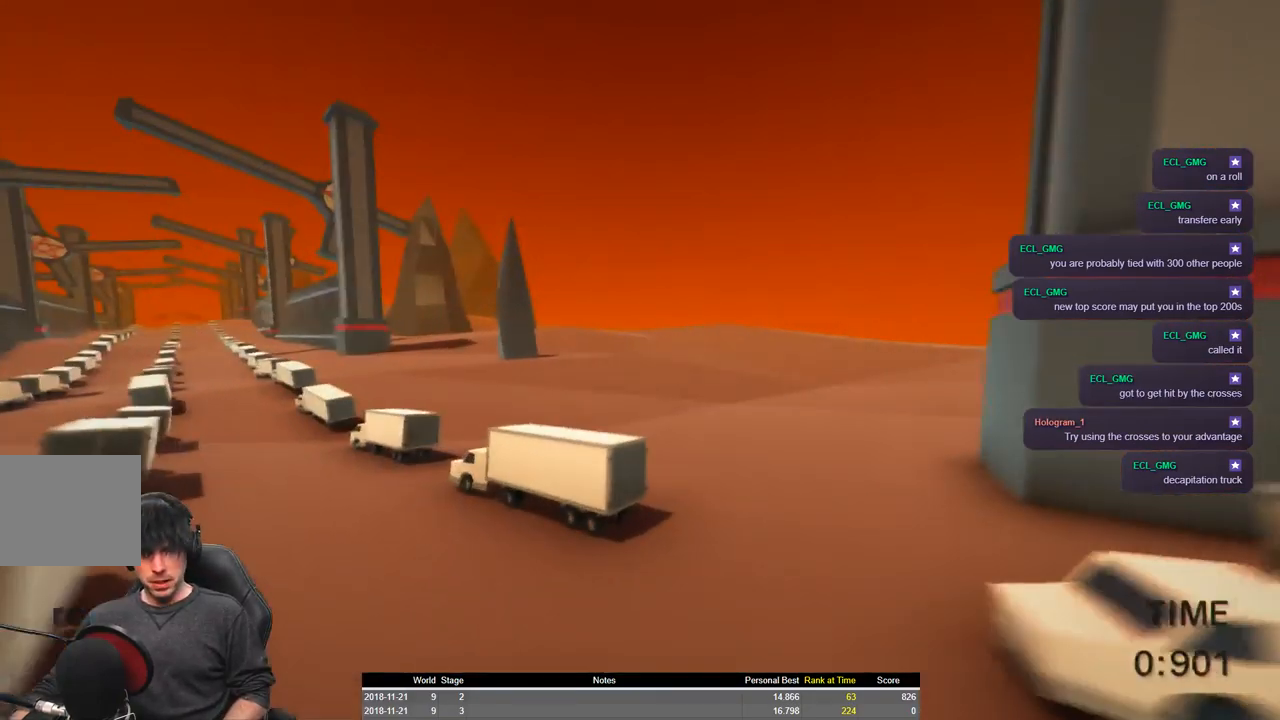
{"keys": ["a", "shift", "space", "w"], "events": [[67, "space", "down"]]}
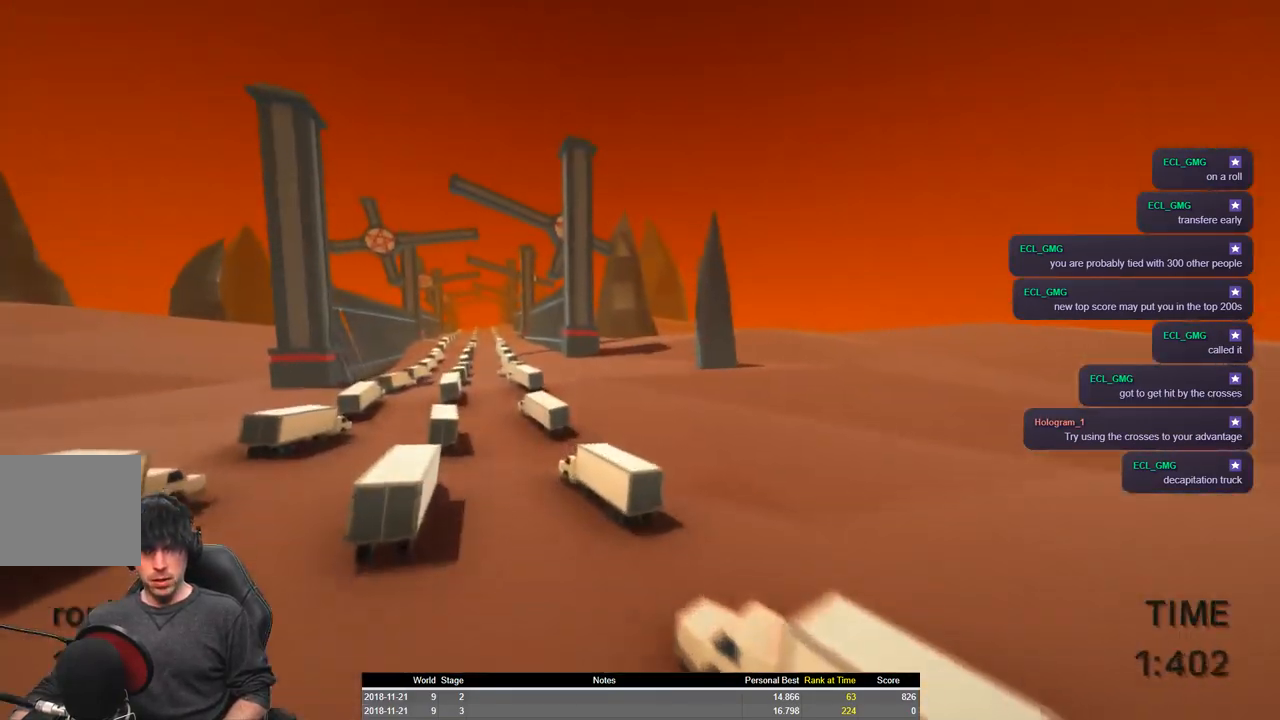
{"keys": ["a", "shift", "w"], "events": [[84, "space", "up"]]}
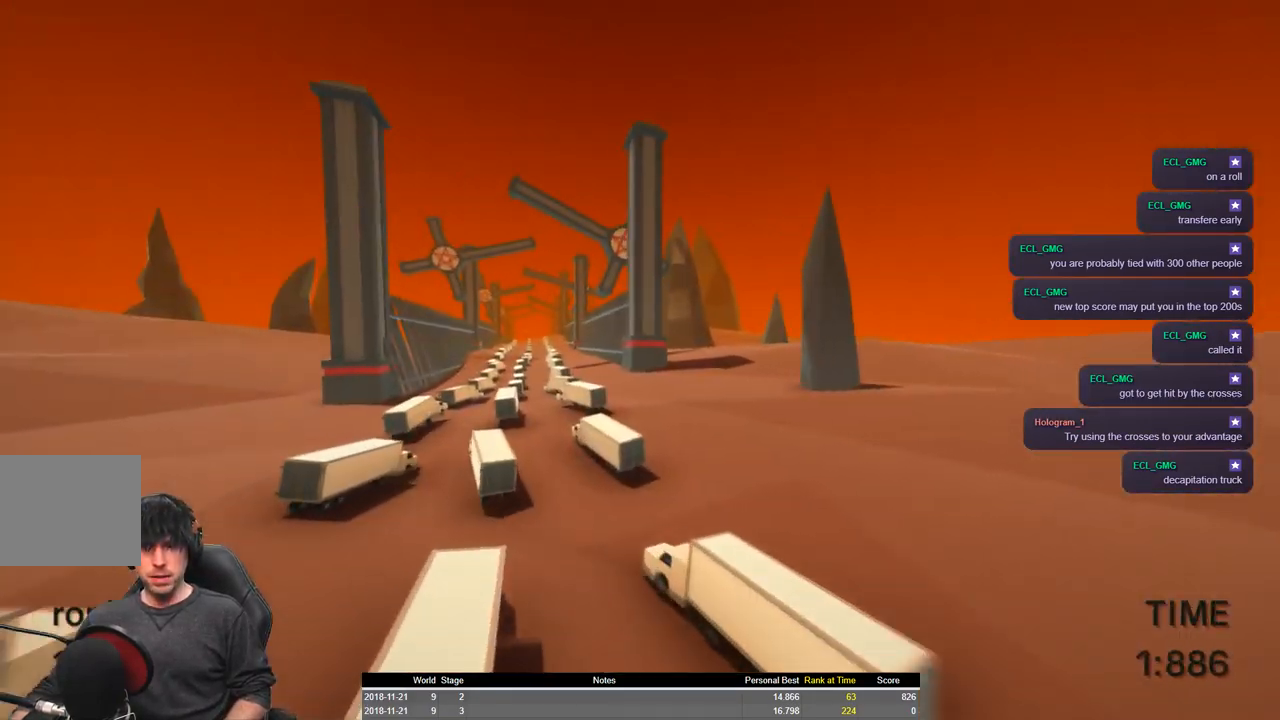
{"keys": ["a", "shift", "w"], "events": [[234, "w", "up"], [250, "shift", "up"], [284, "a", "up"], [434, "shift", "down"], [434, "w", "down"], [484, "a", "down"]]}
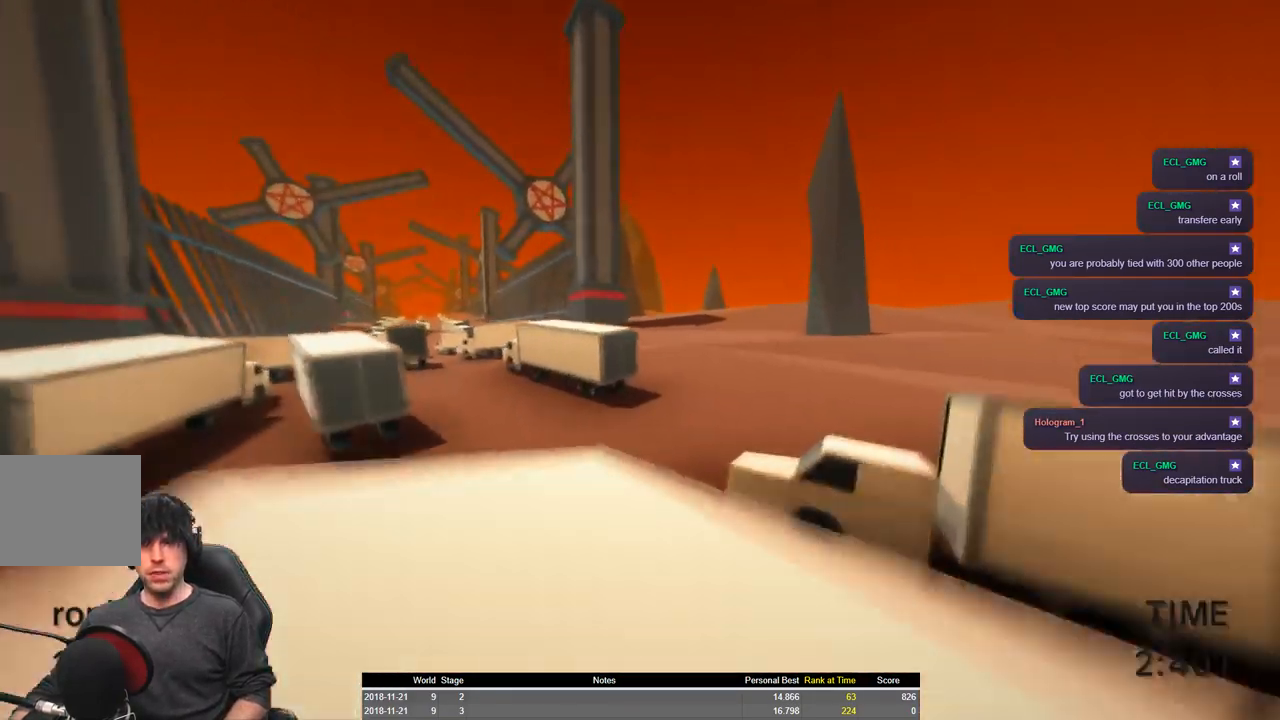
{"keys": ["a", "shift", "space", "w"], "events": [[284, "space", "down"]]}
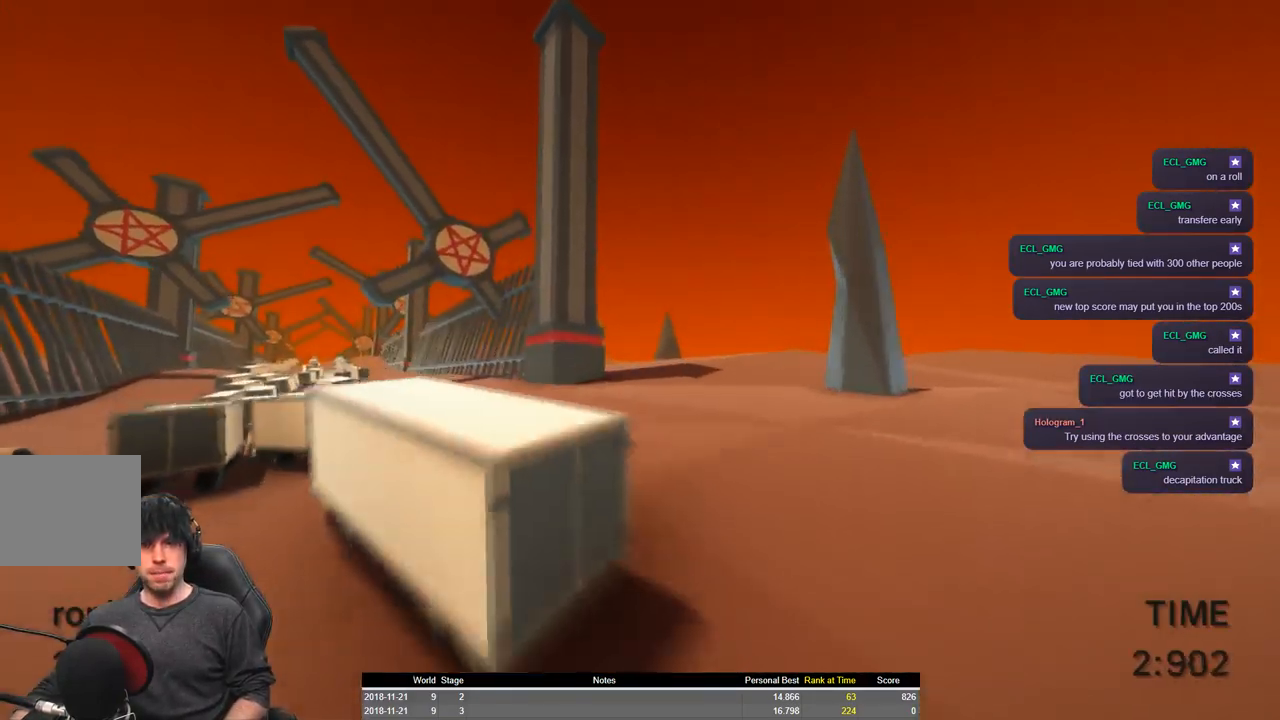
{"keys": ["a", "shift", "space", "w"], "events": []}
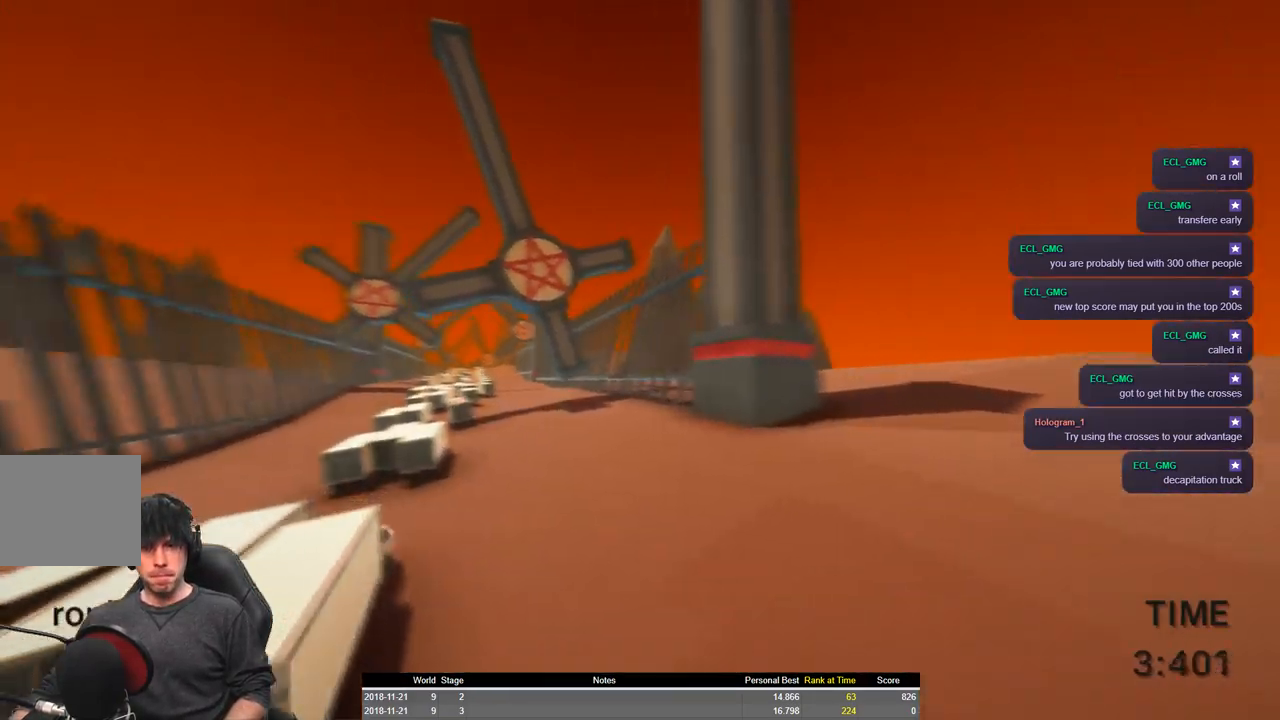
{"keys": ["a", "shift", "w"], "events": [[67, "space", "up"]]}
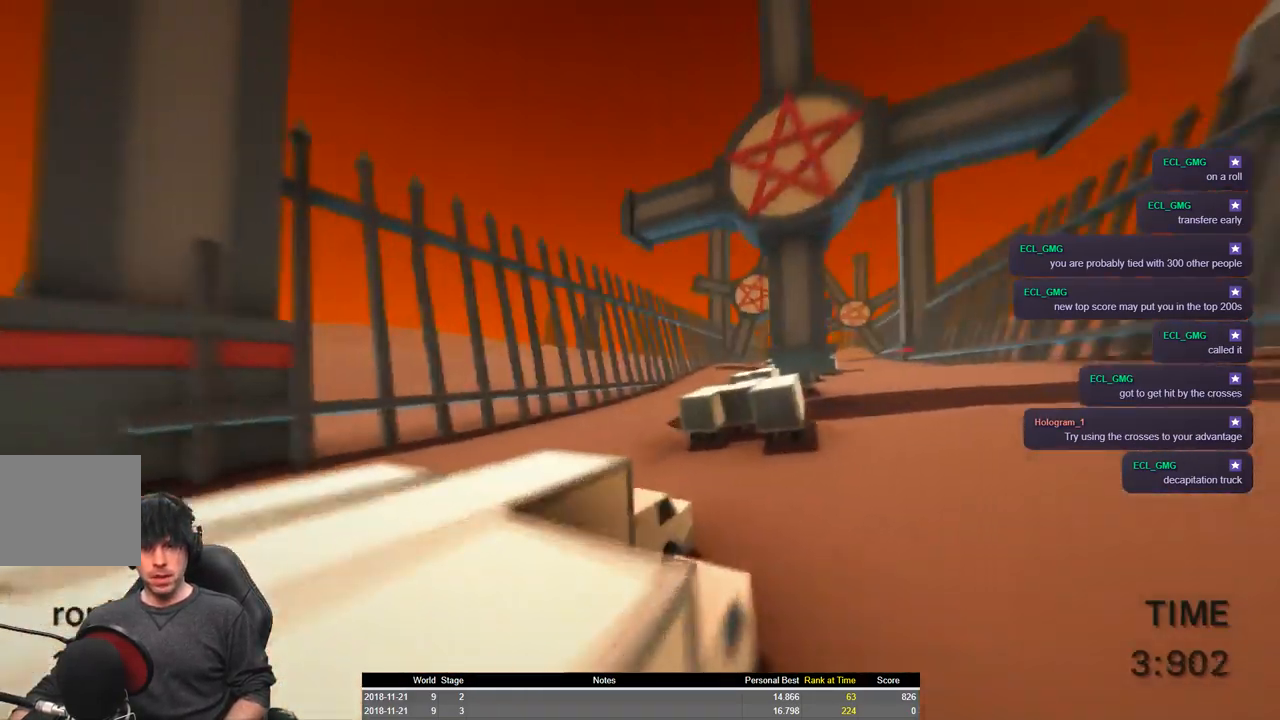
{"keys": ["a", "shift", "space", "w"], "events": [[350, "space", "down"]]}
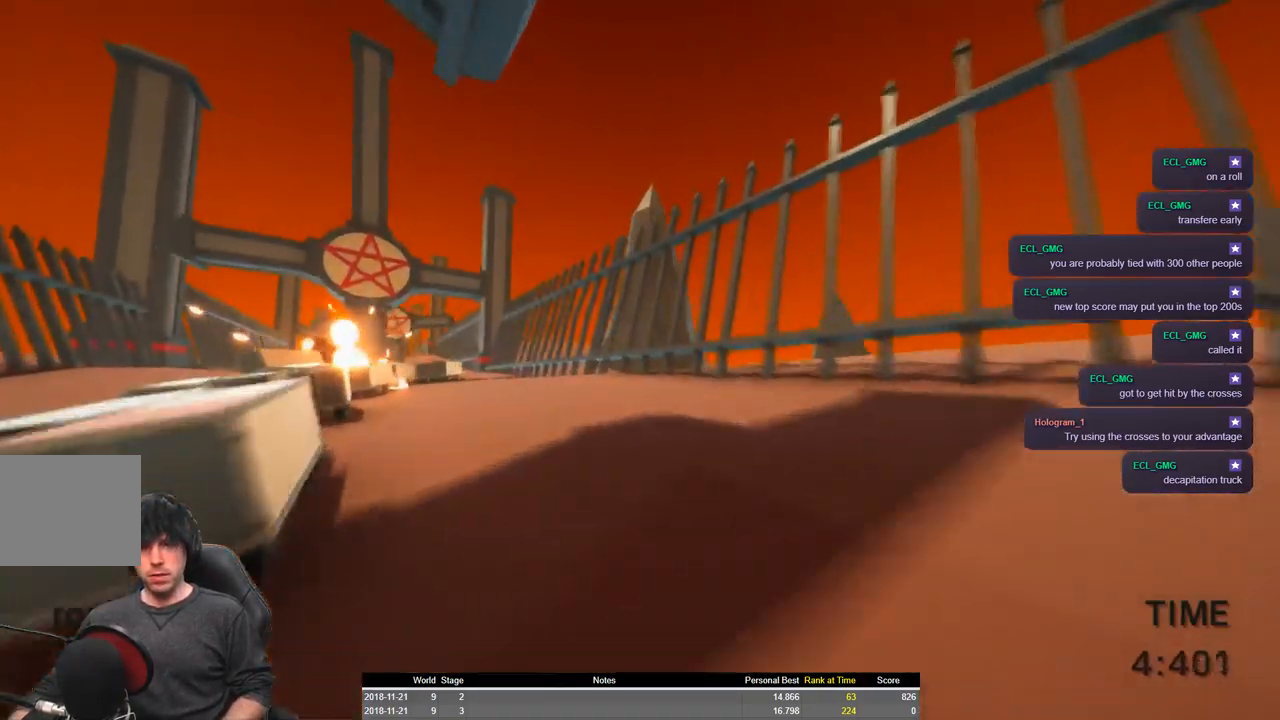
{"keys": ["a", "shift", "w"], "events": [[484, "space", "up"]]}
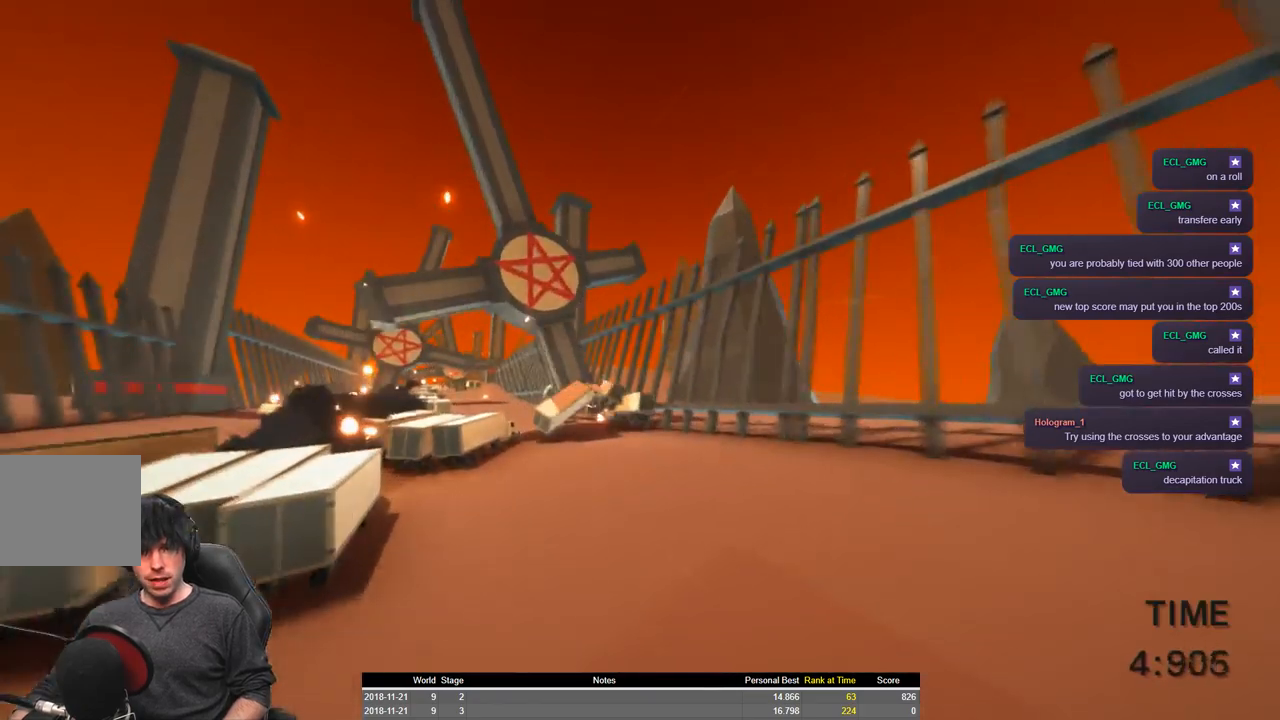
{"keys": ["a", "shift", "space", "w"], "events": [[284, "space", "down"]]}
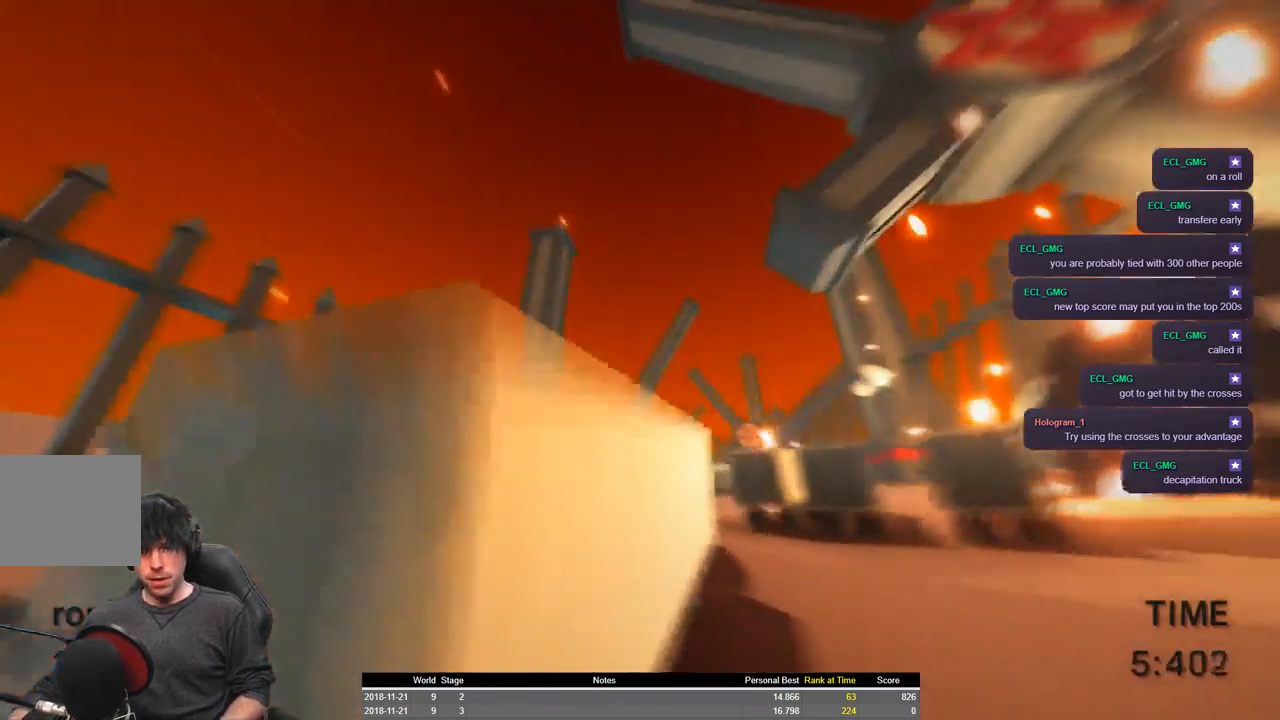
{"keys": ["a", "shift", "space", "w"], "events": []}
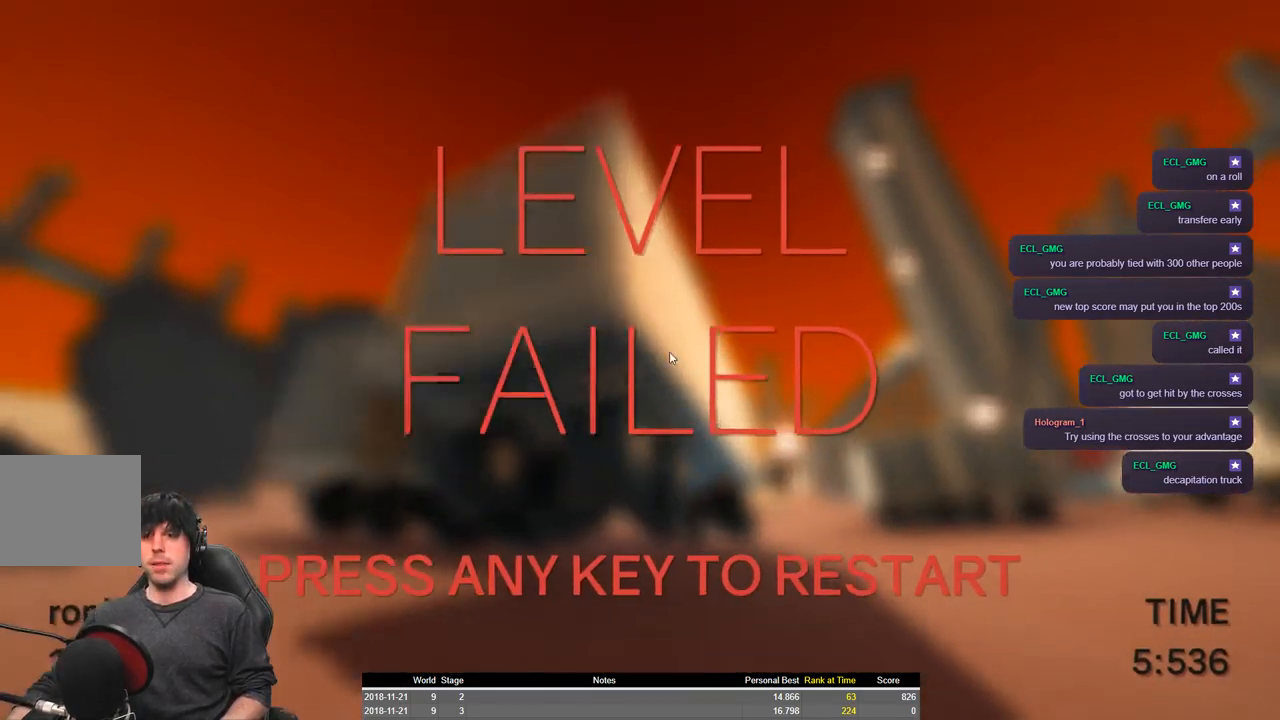
{"keys": ["a", "shift", "w"], "events": [[34, "space", "up"]]}
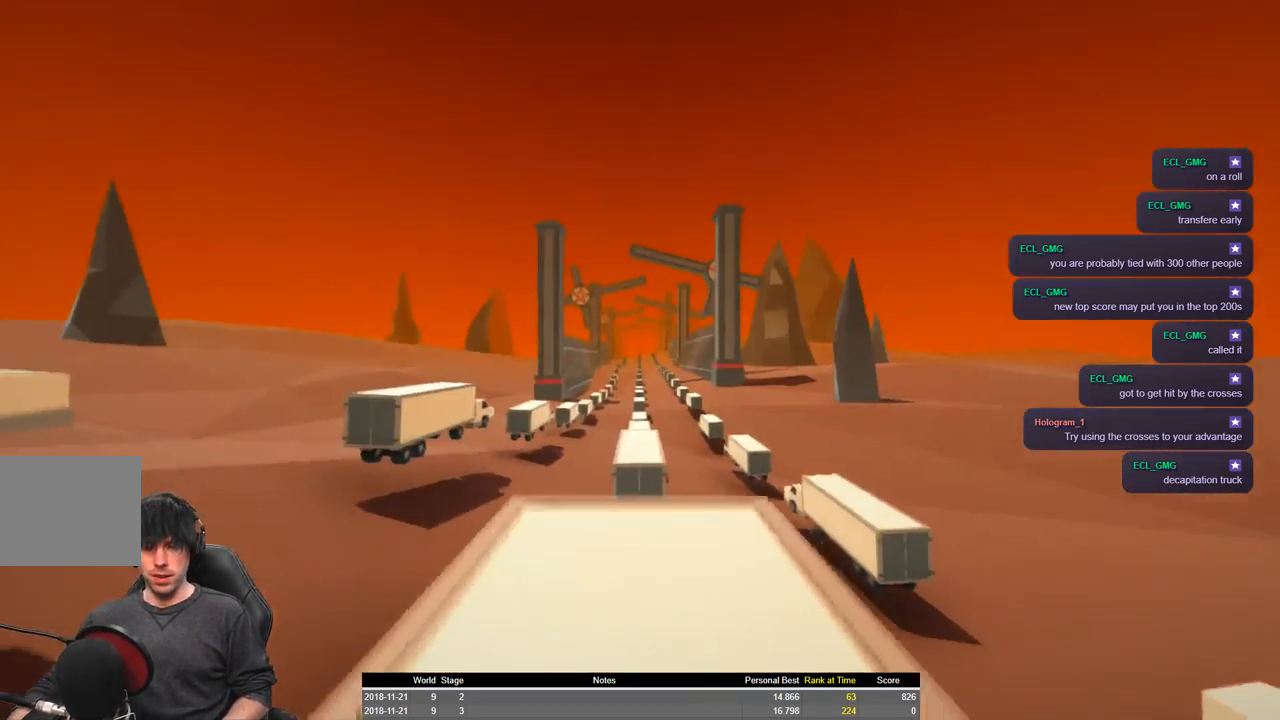
{"keys": ["a", "shift", "w"], "events": []}
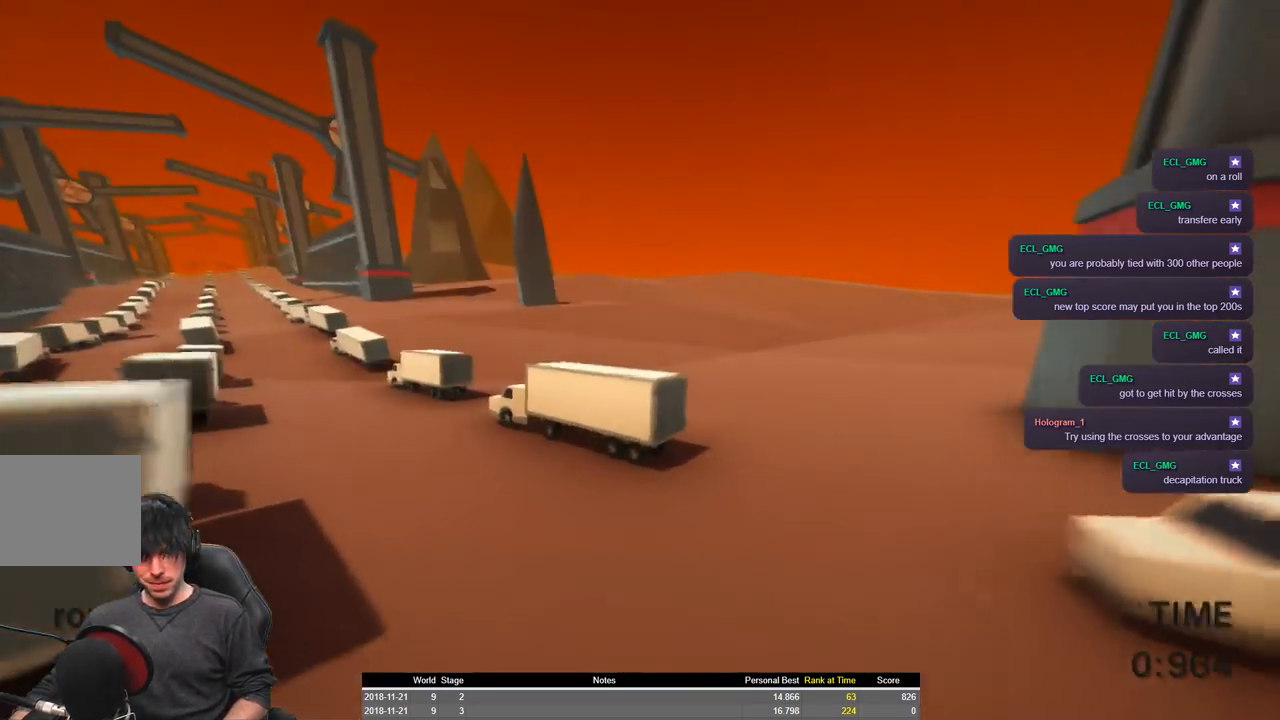
{"keys": ["a", "shift", "w"], "events": [[17, "space", "down"], [367, "space", "up"]]}
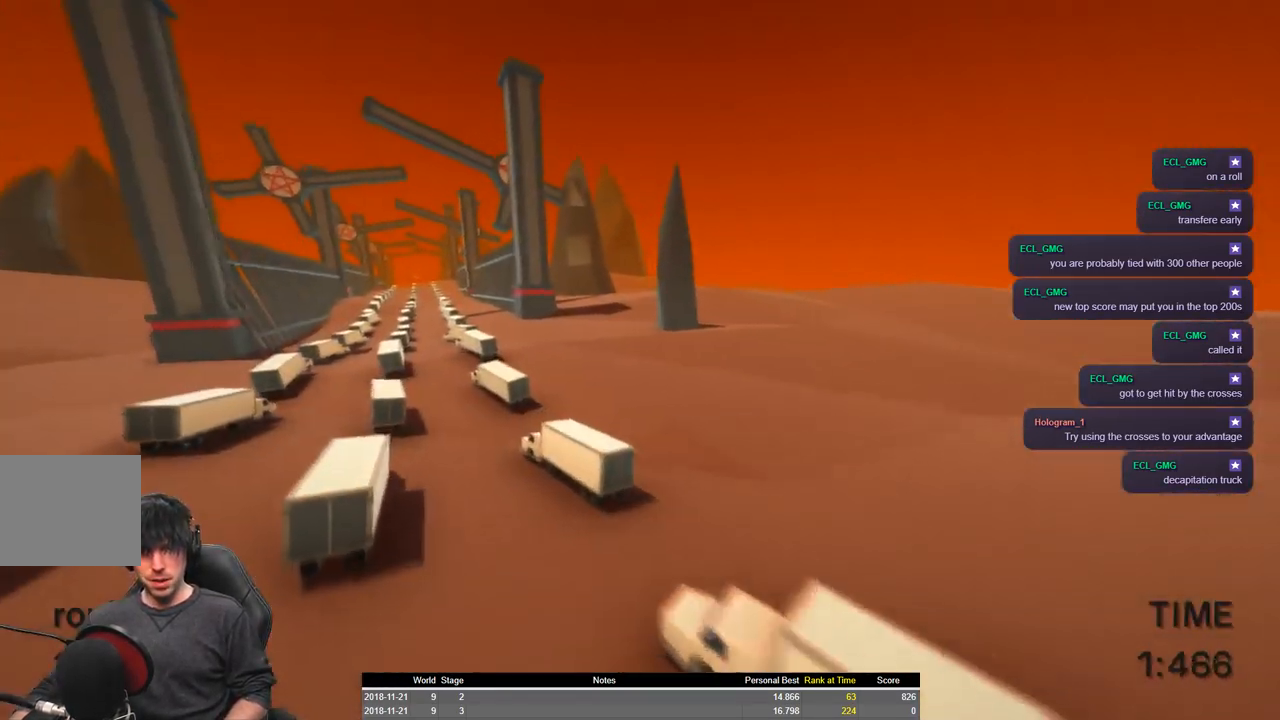
{"keys": ["a", "shift", "w"], "events": [[250, "space", "down"], [300, "space", "up"]]}
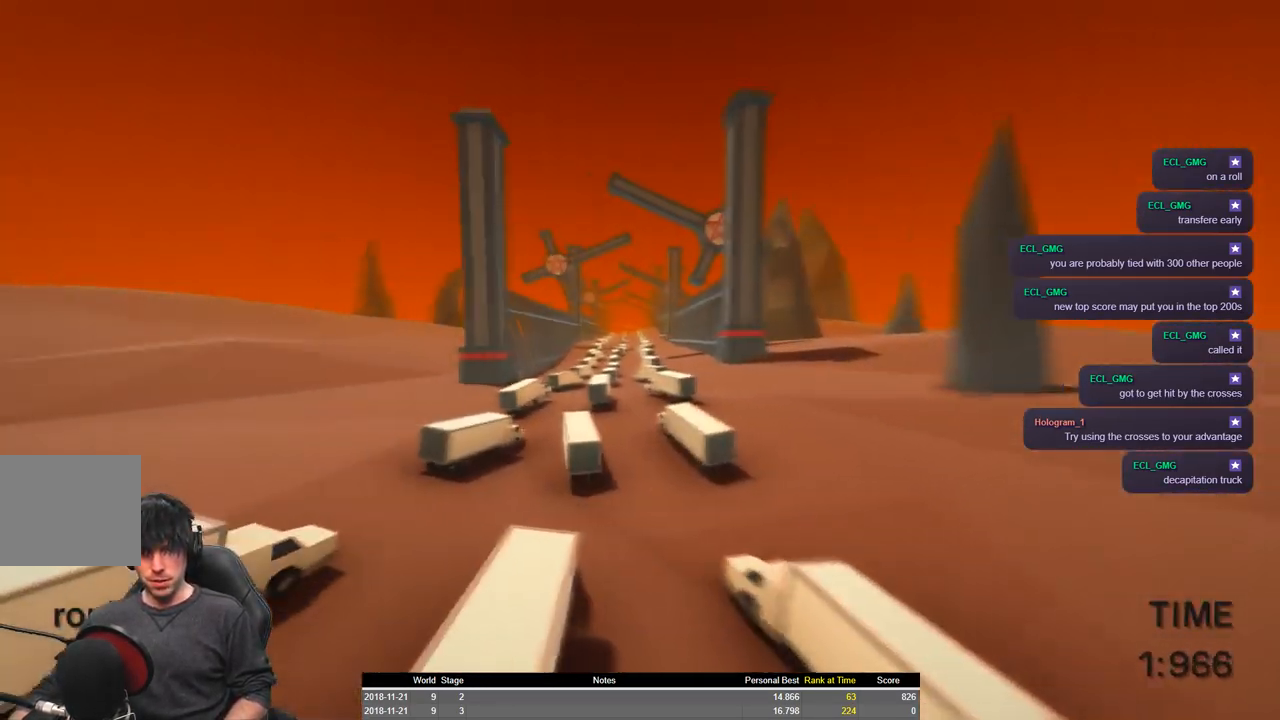
{"keys": ["a", "shift", "w"], "events": []}
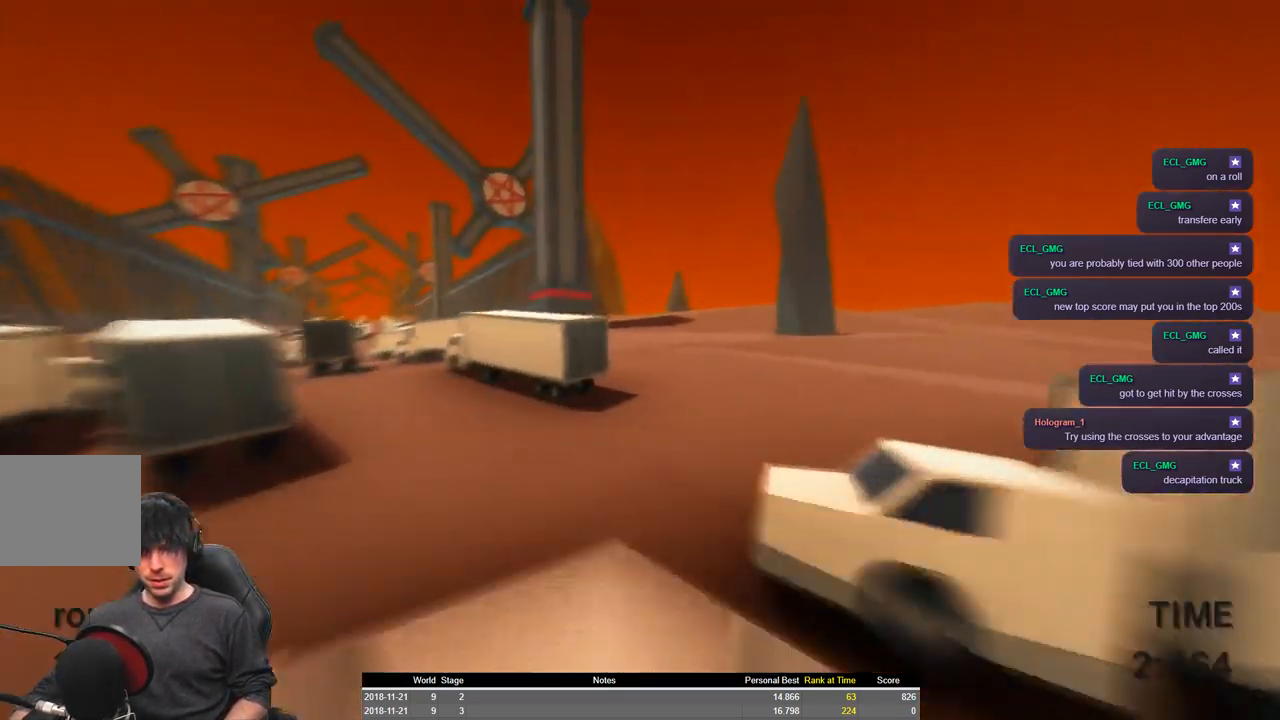
{"keys": ["a", "shift", "space", "w"], "events": [[184, "space", "down"]]}
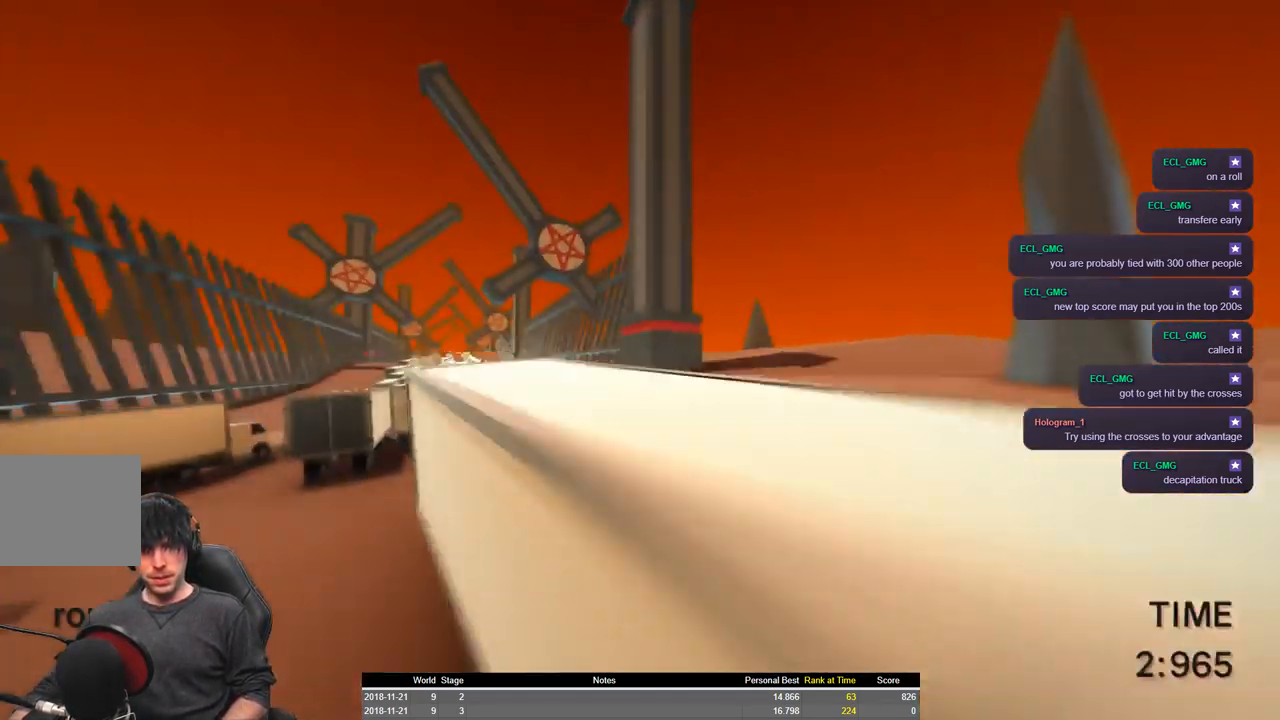
{"keys": ["a", "shift", "space", "w"], "events": []}
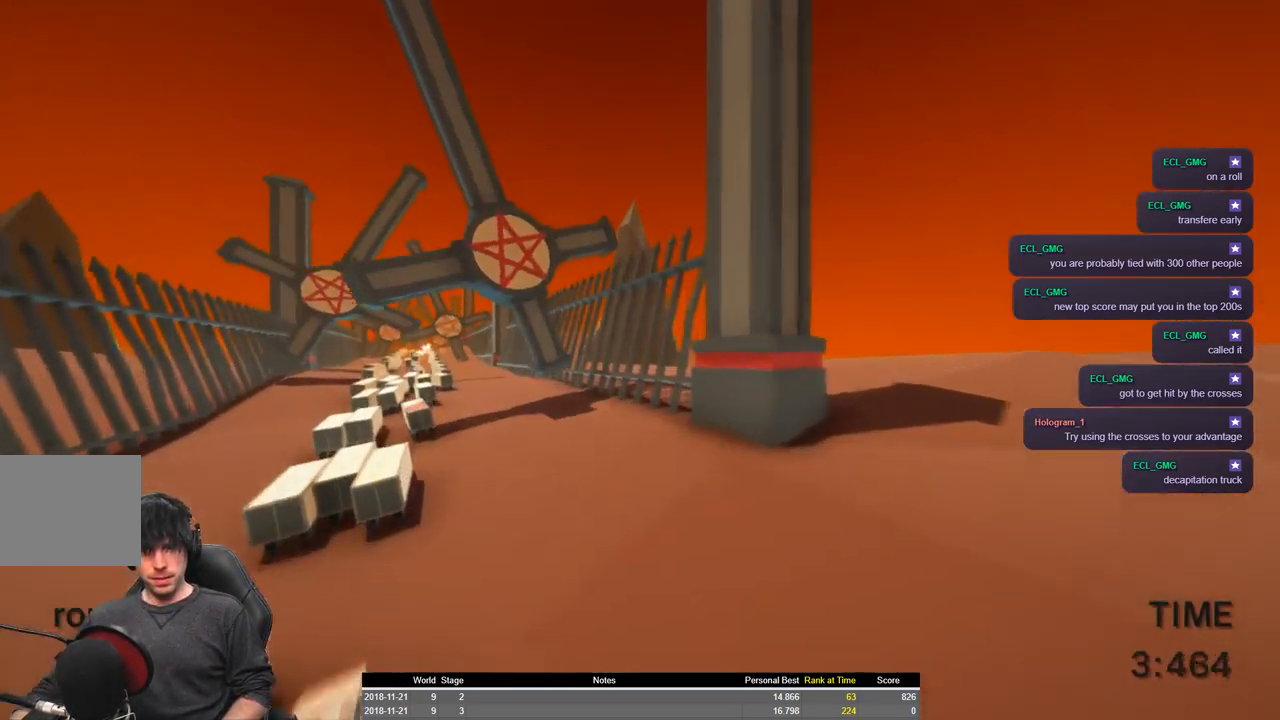
{"keys": ["a", "shift", "space", "w"], "events": []}
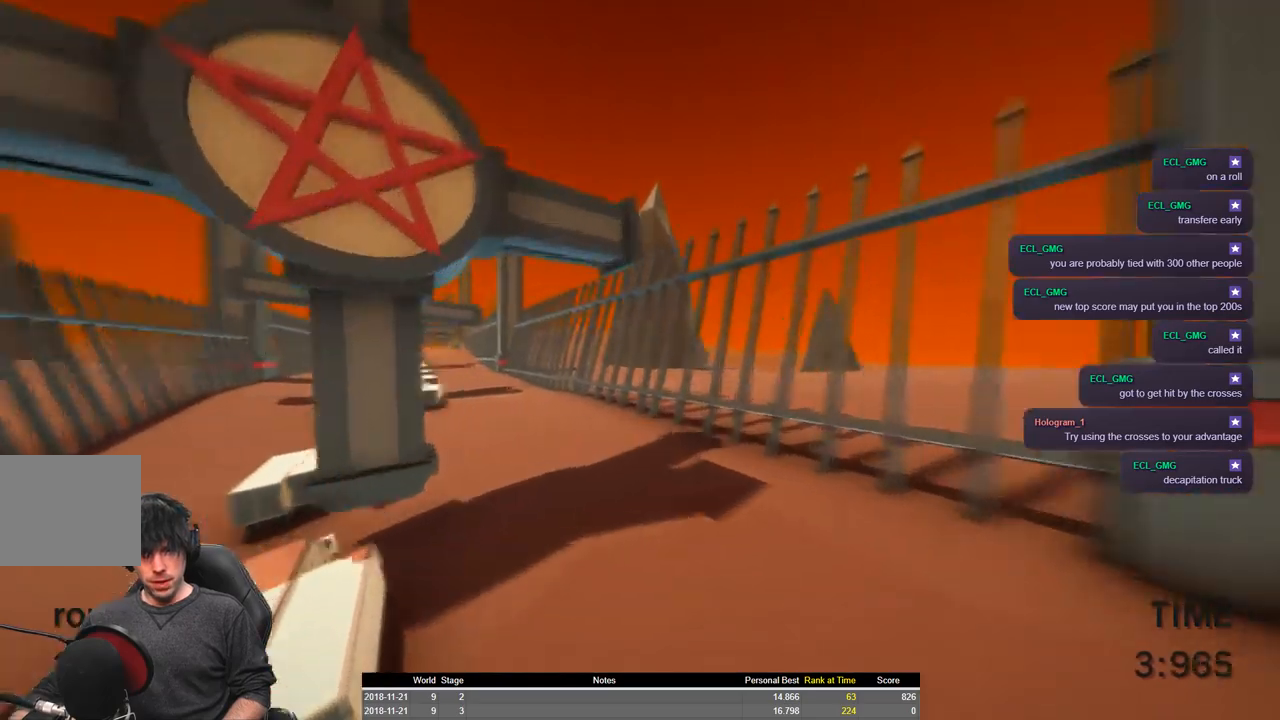
{"keys": ["a", "shift", "w"], "events": [[117, "space", "up"]]}
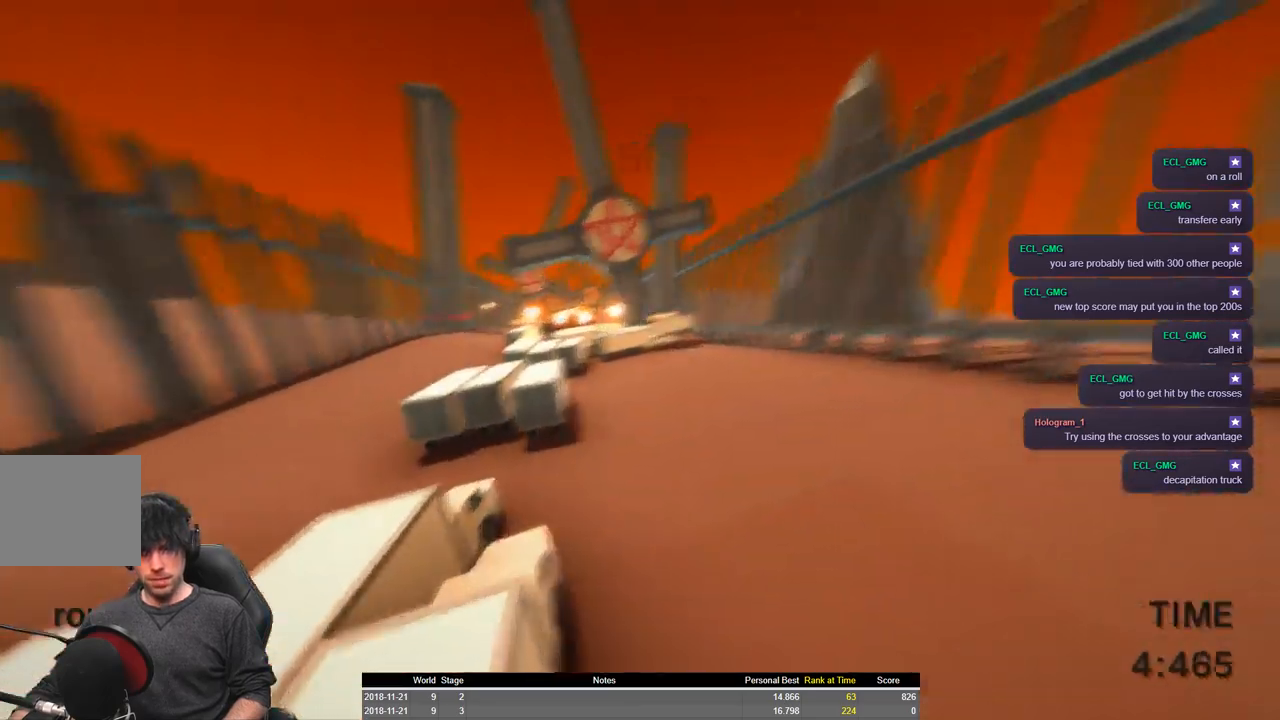
{"keys": ["a", "shift", "space", "w"], "events": [[434, "space", "down"]]}
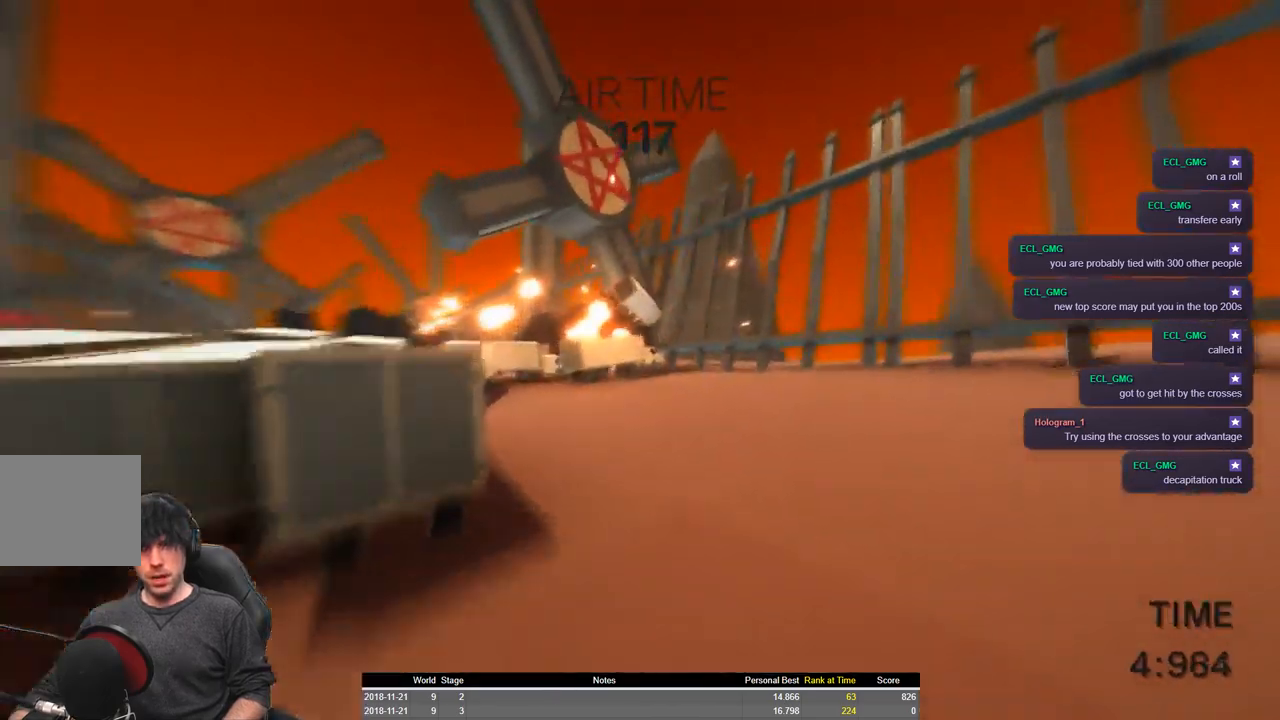
{"keys": ["a", "shift", "w"], "events": [[484, "space", "up"]]}
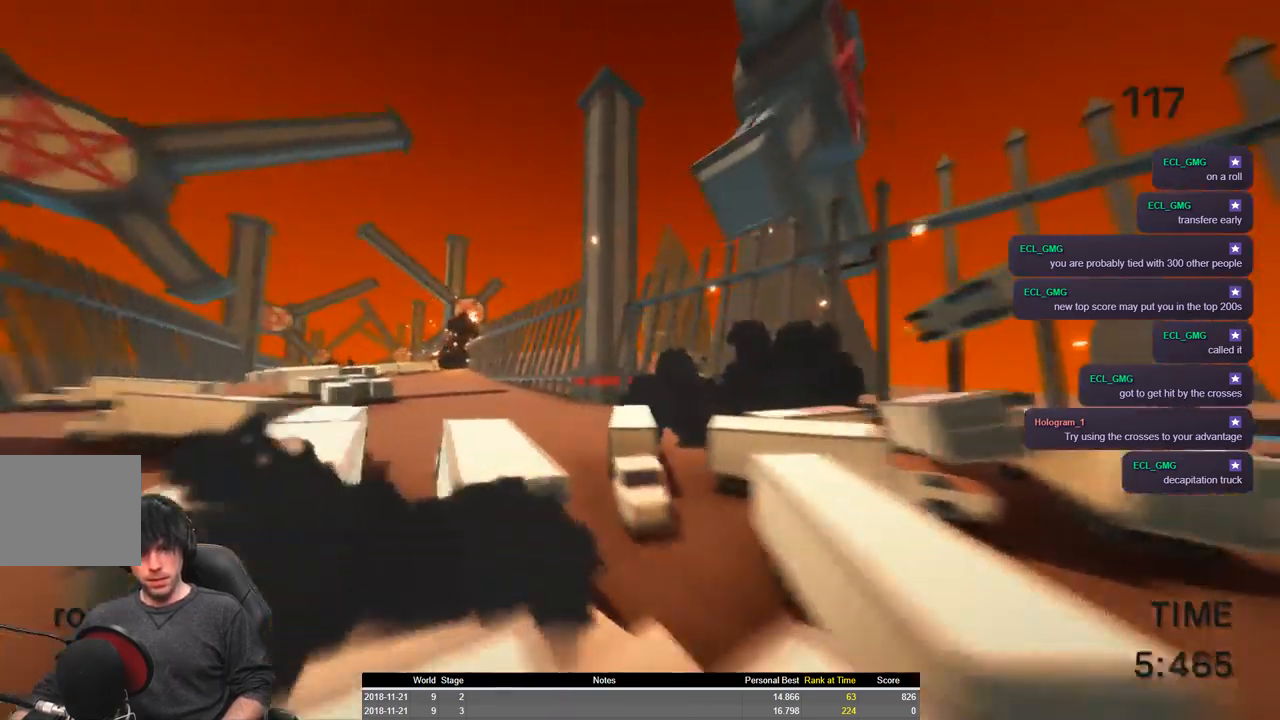
{"keys": ["a", "shift", "w"], "events": []}